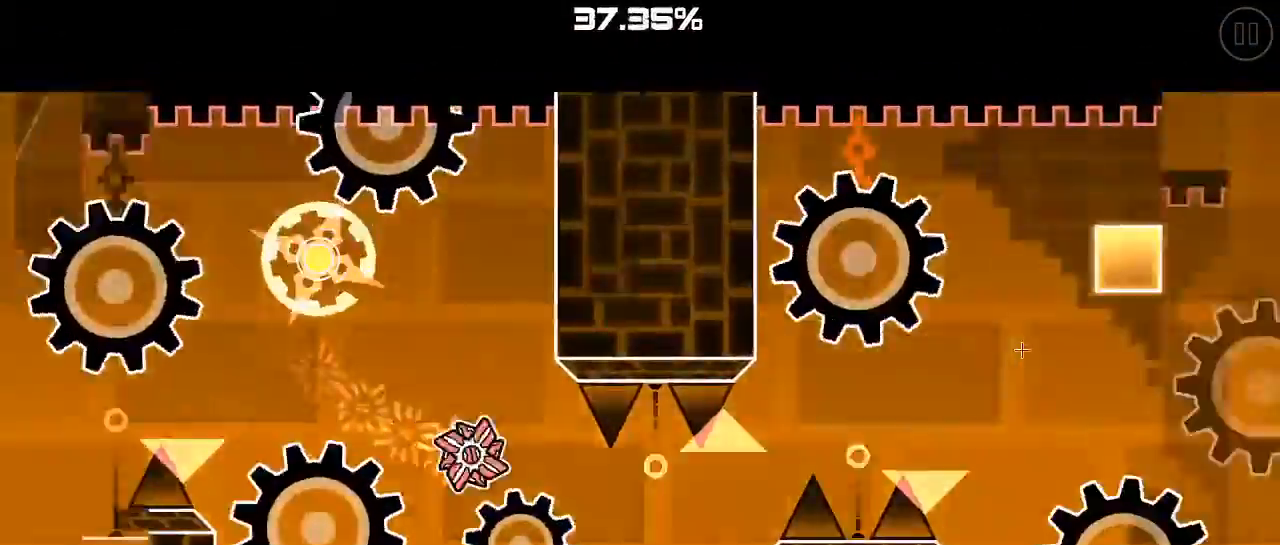
Gameplay with keyboard and mouse; each line is a JSON object with the keys and mouse buttons held at the frame after it. "events" lists presses ("down") and releases ("up") of "1", "2", "3", "4", "5", "a", "alt", "c", "caps_lock", "ctrl", "d", "e", "f", "g", "q", "r", "s", "shift", "space", "t", "tab", "v", "w", "x", "z", "mouse_left", "mouse_wheel" and "mouse_right" between this image and that frame as [ms after this image, input, new state], when the widget could be followed in between. "mouse_left", "mouse_wheel", "mouse_right" = the "left", "wheel", "right" buttons of the "mouse" list. No other keys are recorded. "wheel" means that the mouse wheel is clicked or scrolled. "mouse_move" is the direction in which the mouse moves at that frame (one of eight, or "still"), when it could be read.
{"keys": [], "mouse": ["left"], "mouse_move": "still", "events": [[233, "mouse_left", "down"], [333, "mouse_left", "up"], [500, "mouse_left", "down"]]}
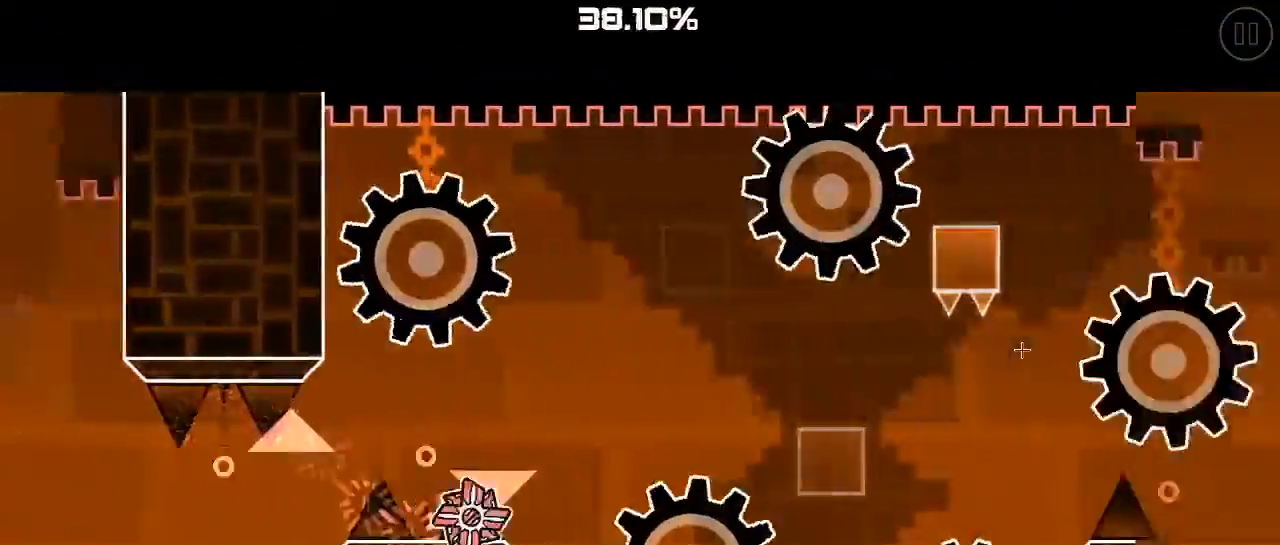
{"keys": [], "mouse": [], "mouse_move": "still", "events": [[100, "mouse_left", "up"], [233, "mouse_left", "down"], [367, "mouse_left", "up"]]}
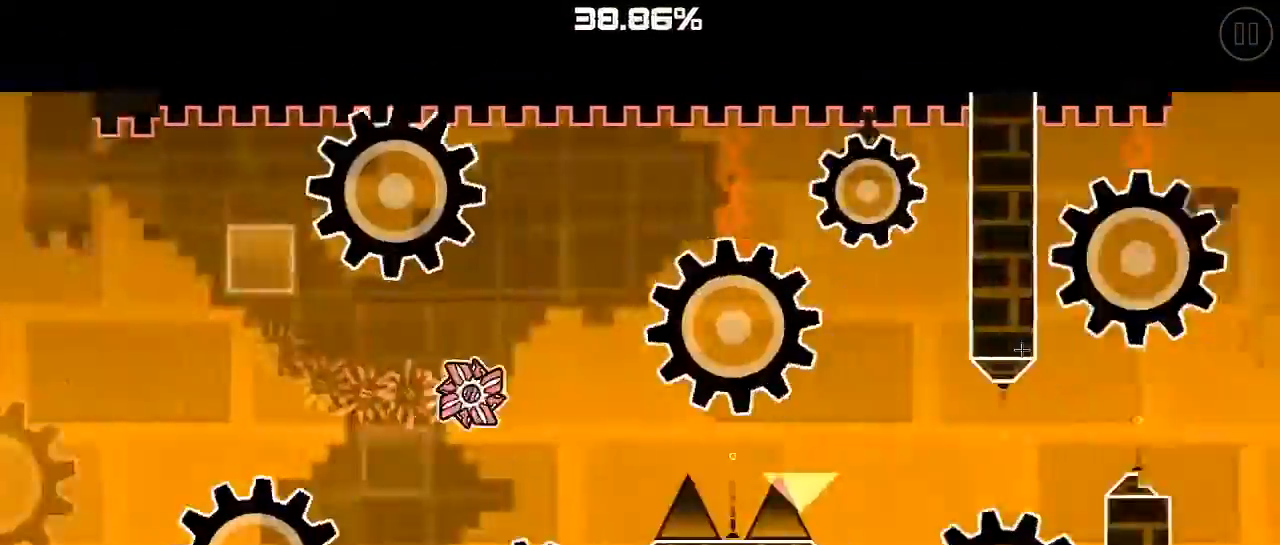
{"keys": [], "mouse": ["left"], "mouse_move": "still", "events": [[400, "mouse_left", "down"]]}
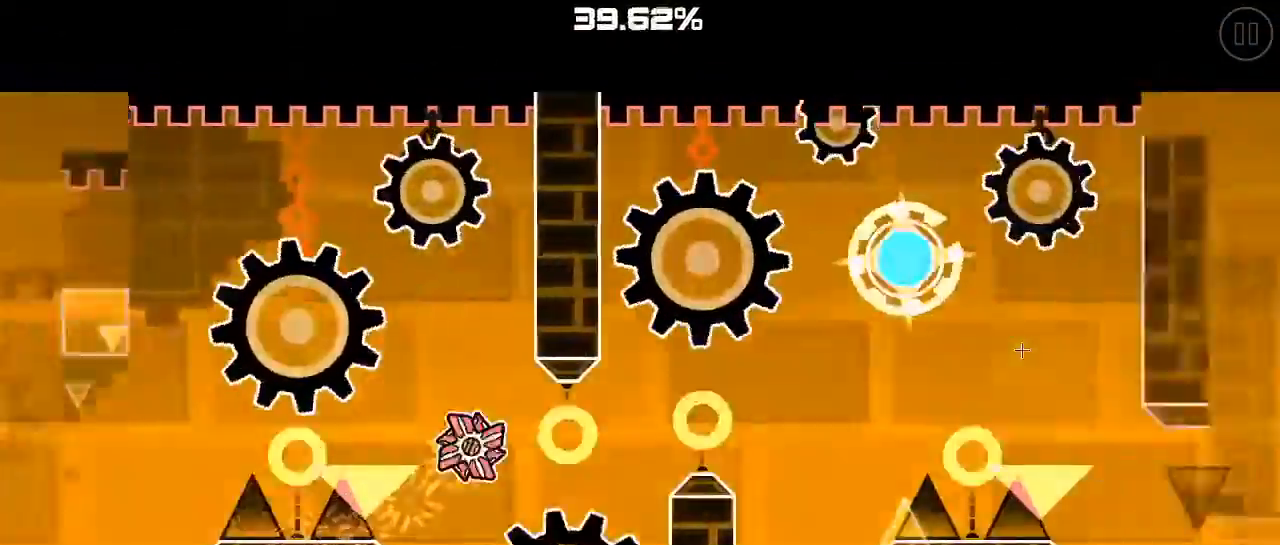
{"keys": [], "mouse": ["left"], "mouse_move": "still", "events": [[33, "mouse_left", "up"], [133, "mouse_left", "down"], [233, "mouse_left", "up"], [300, "mouse_left", "down"], [400, "mouse_left", "up"], [433, "mouse_left", "down"]]}
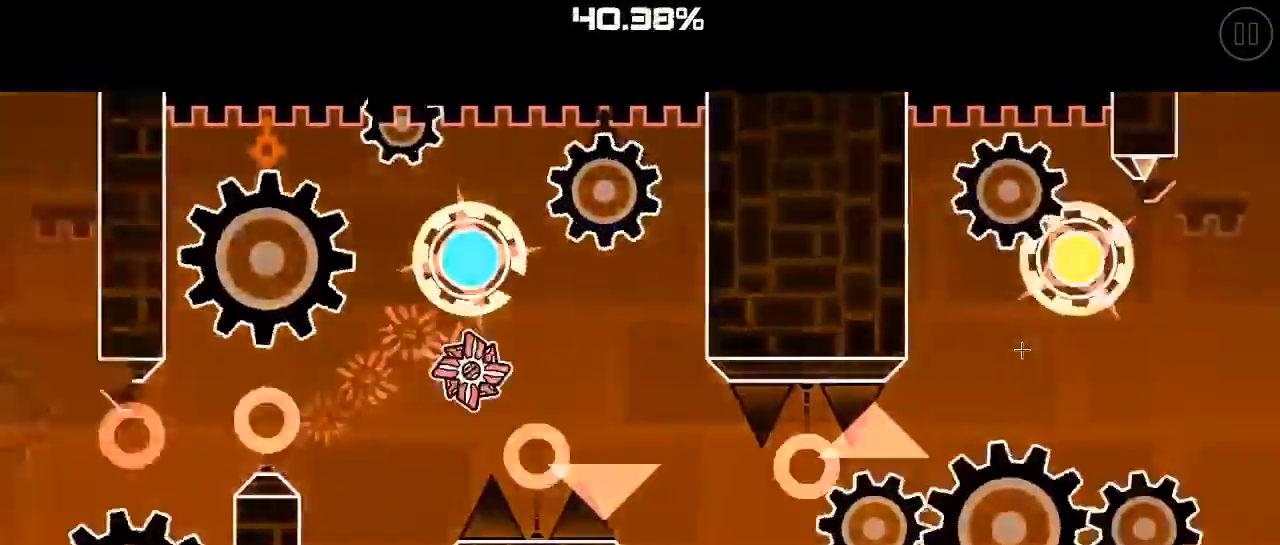
{"keys": [], "mouse": [], "mouse_move": "still", "events": [[100, "mouse_left", "up"], [200, "mouse_left", "down"], [300, "mouse_left", "up"]]}
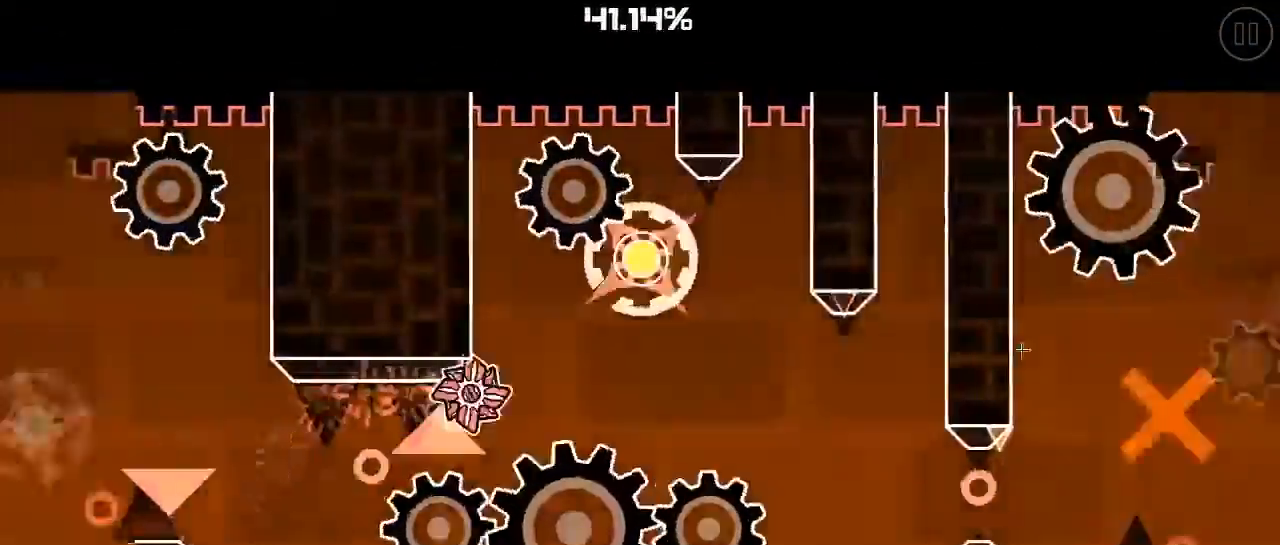
{"keys": [], "mouse": [], "mouse_move": "still", "events": [[167, "mouse_left", "down"], [300, "mouse_left", "up"]]}
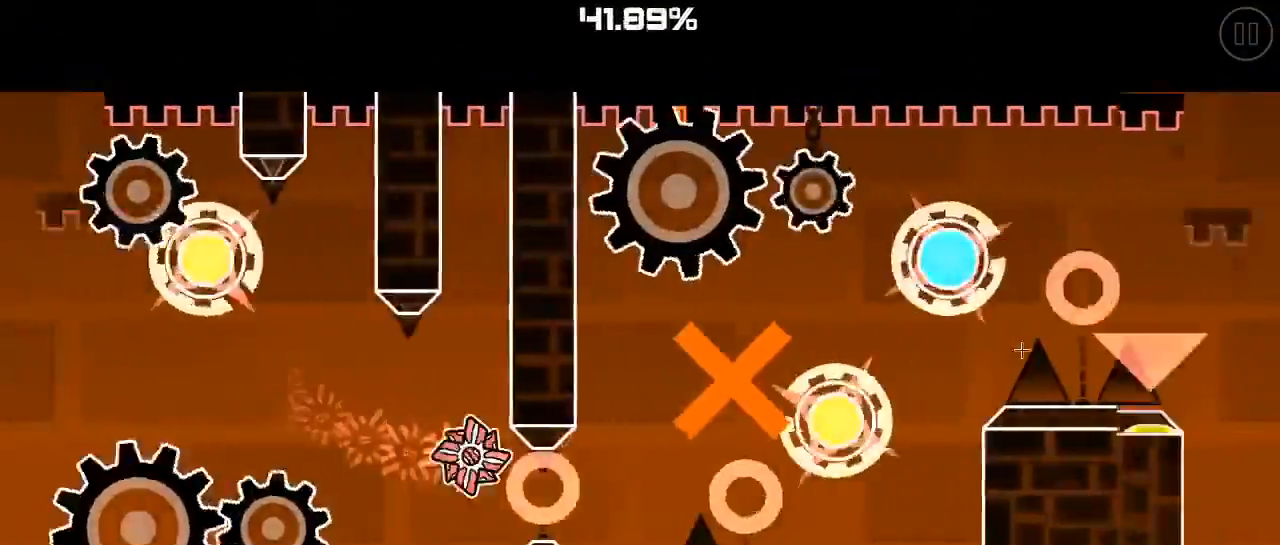
{"keys": [], "mouse": [], "mouse_move": "still", "events": [[33, "mouse_left", "down"], [133, "mouse_left", "up"], [300, "mouse_left", "down"], [433, "mouse_left", "up"]]}
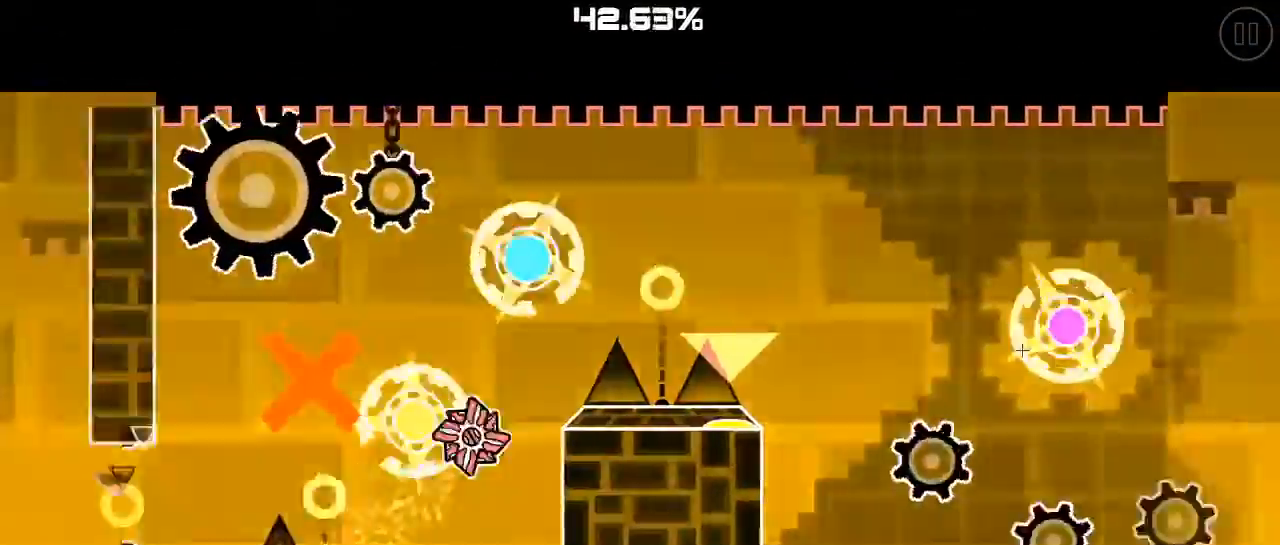
{"keys": [], "mouse": [], "mouse_move": "still", "events": [[100, "mouse_left", "down"], [233, "mouse_left", "up"]]}
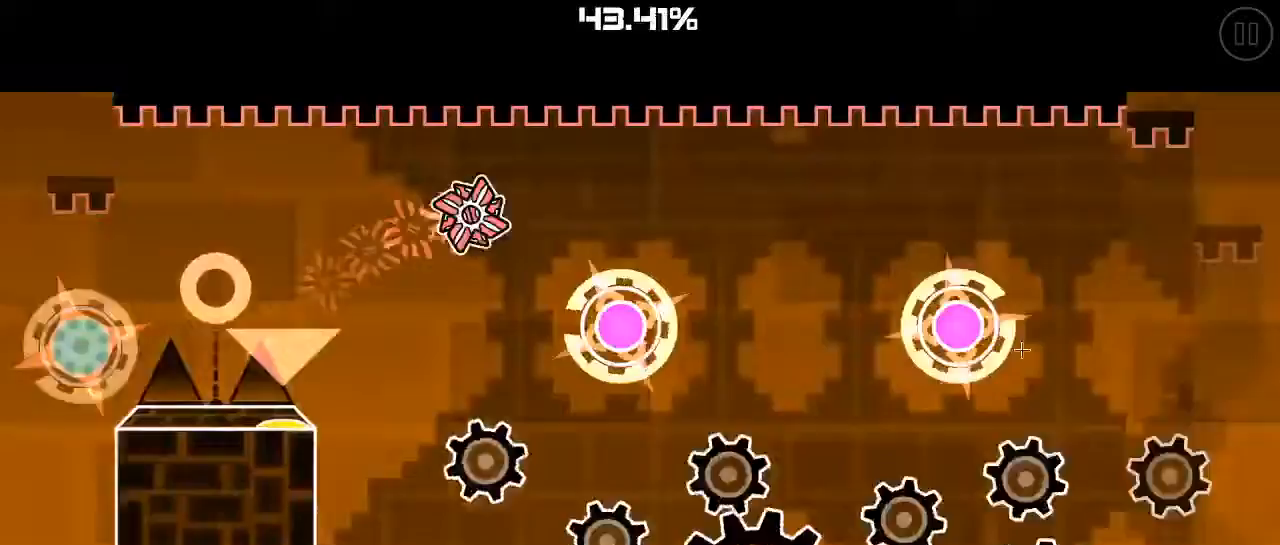
{"keys": [], "mouse": [], "mouse_move": "still", "events": [[100, "mouse_left", "down"], [233, "mouse_left", "up"]]}
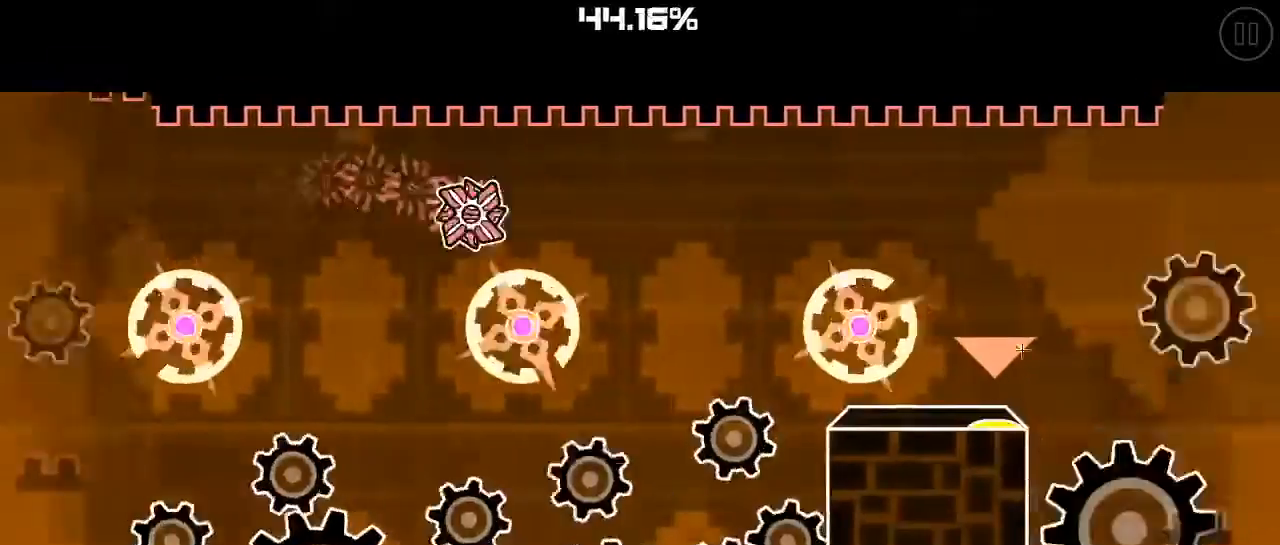
{"keys": [], "mouse": [], "mouse_move": "still", "events": [[100, "mouse_left", "down"], [267, "mouse_left", "up"]]}
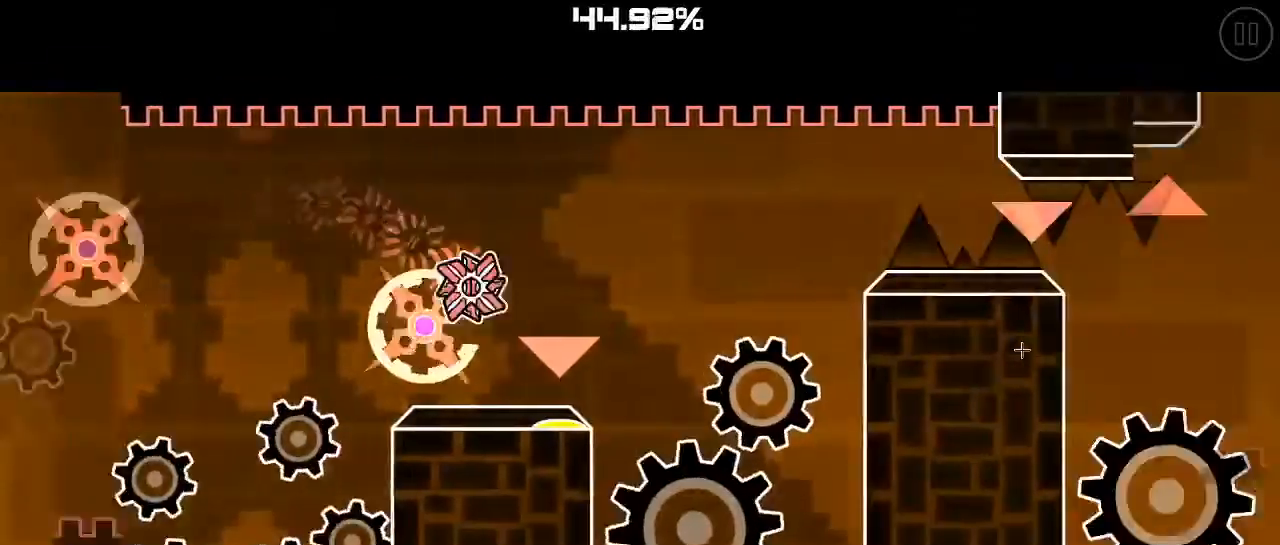
{"keys": [], "mouse": [], "mouse_move": "still", "events": []}
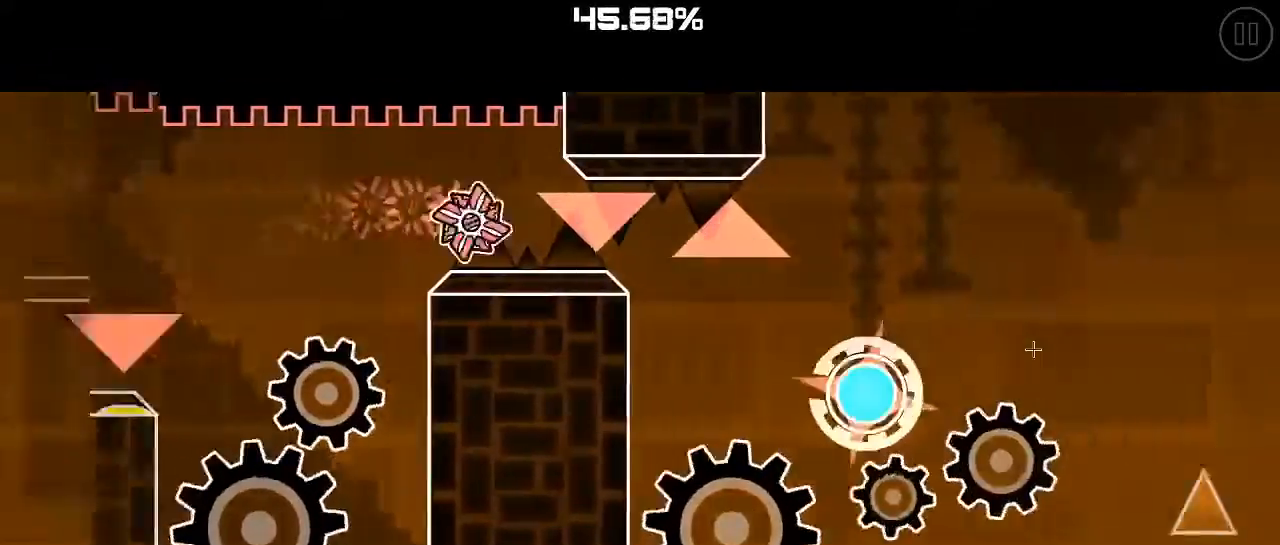
{"keys": [], "mouse": ["left"], "mouse_move": "still", "events": [[100, "mouse_left", "down"], [200, "mouse_left", "up"], [267, "mouse_left", "down"], [367, "mouse_left", "up"], [433, "mouse_left", "down"]]}
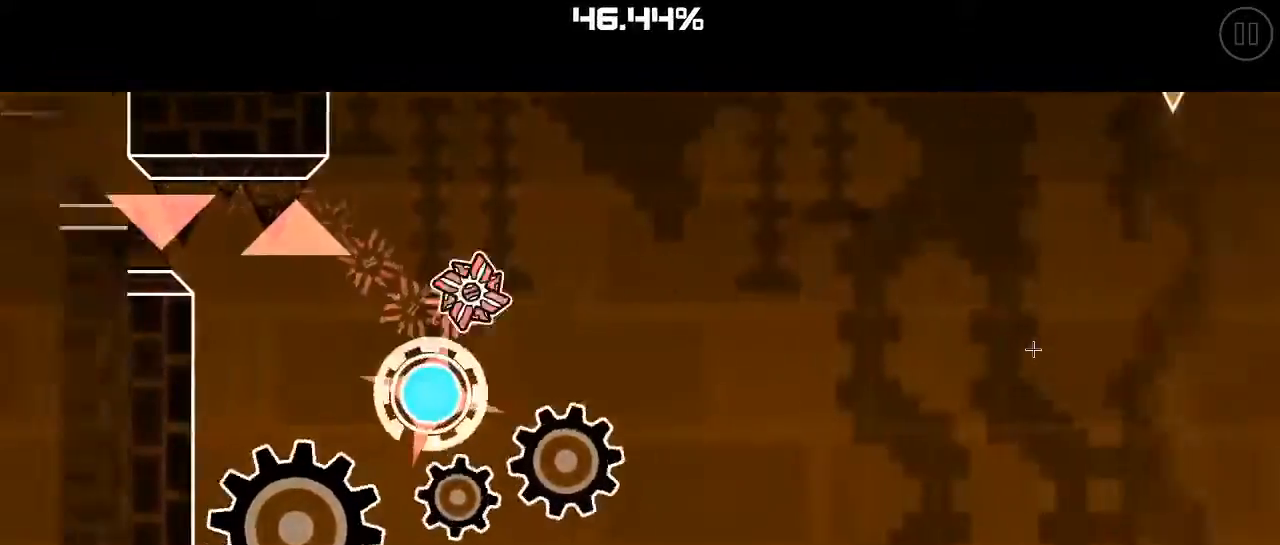
{"keys": [], "mouse": [], "mouse_move": "still", "events": [[100, "mouse_left", "up"]]}
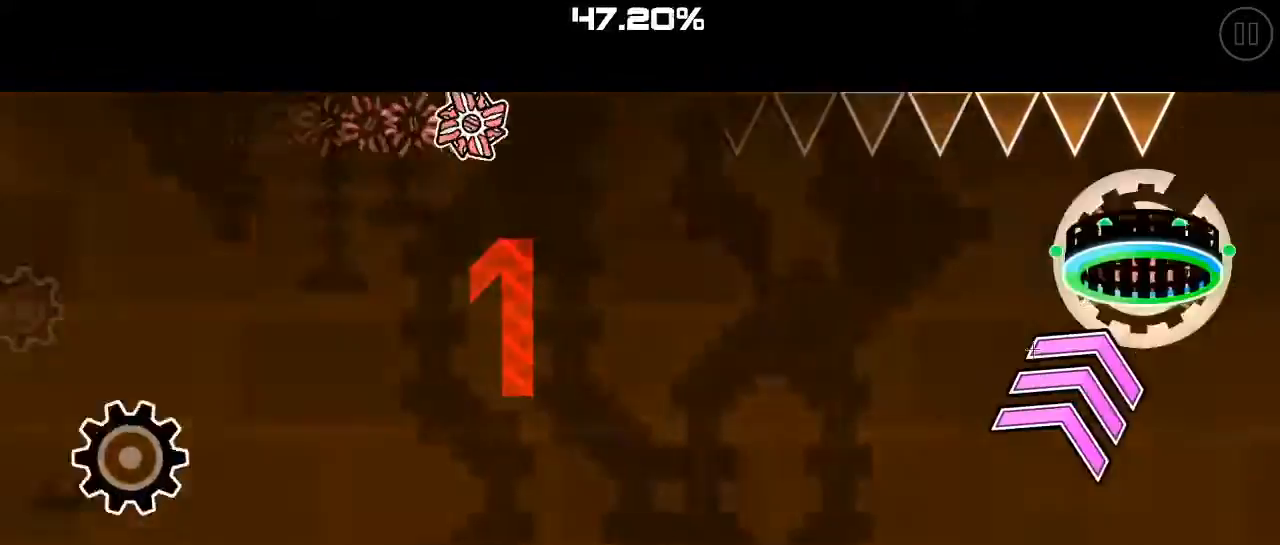
{"keys": [], "mouse": ["left"], "mouse_move": "still", "events": [[100, "mouse_left", "down"], [167, "mouse_left", "up"], [467, "mouse_left", "down"]]}
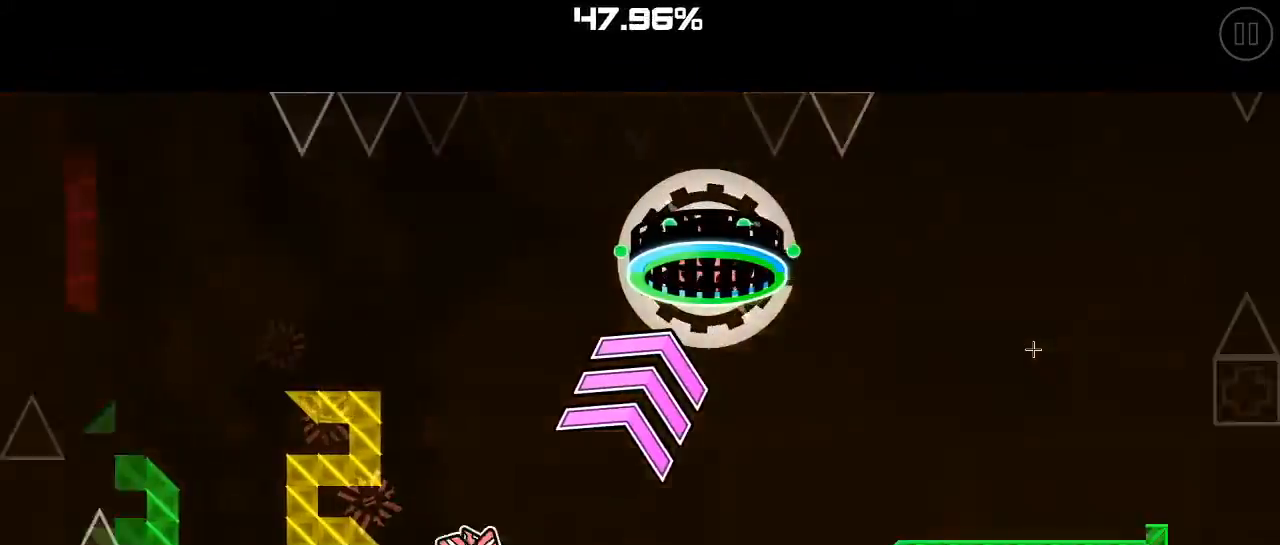
{"keys": [], "mouse": [], "mouse_move": "still", "events": [[100, "mouse_left", "up"]]}
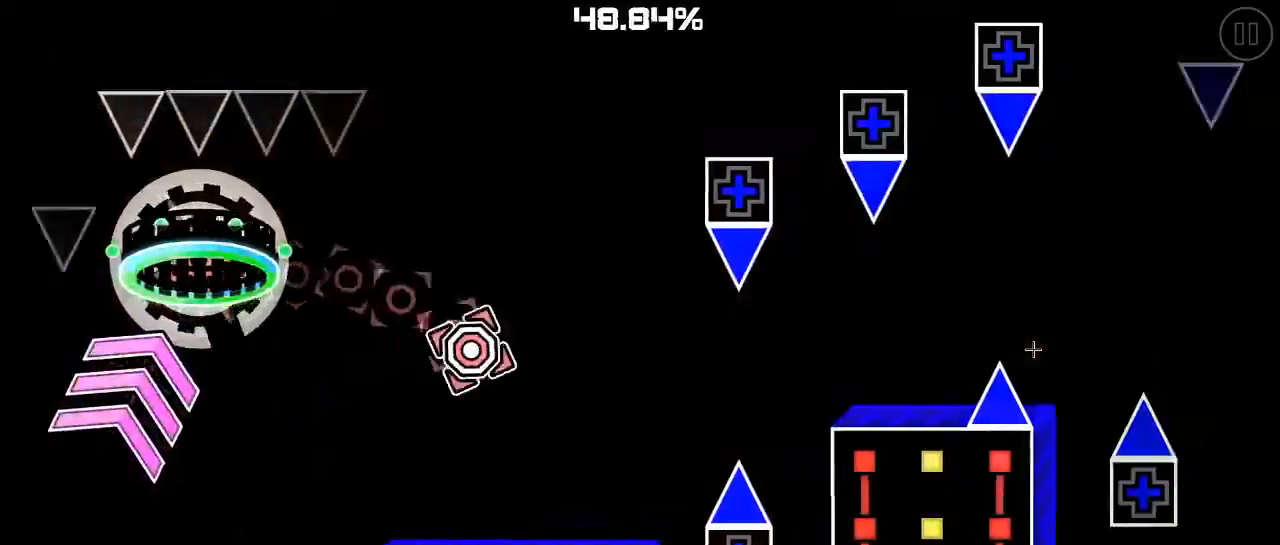
{"keys": [], "mouse": ["left"], "mouse_move": "still", "events": [[67, "mouse_left", "down"]]}
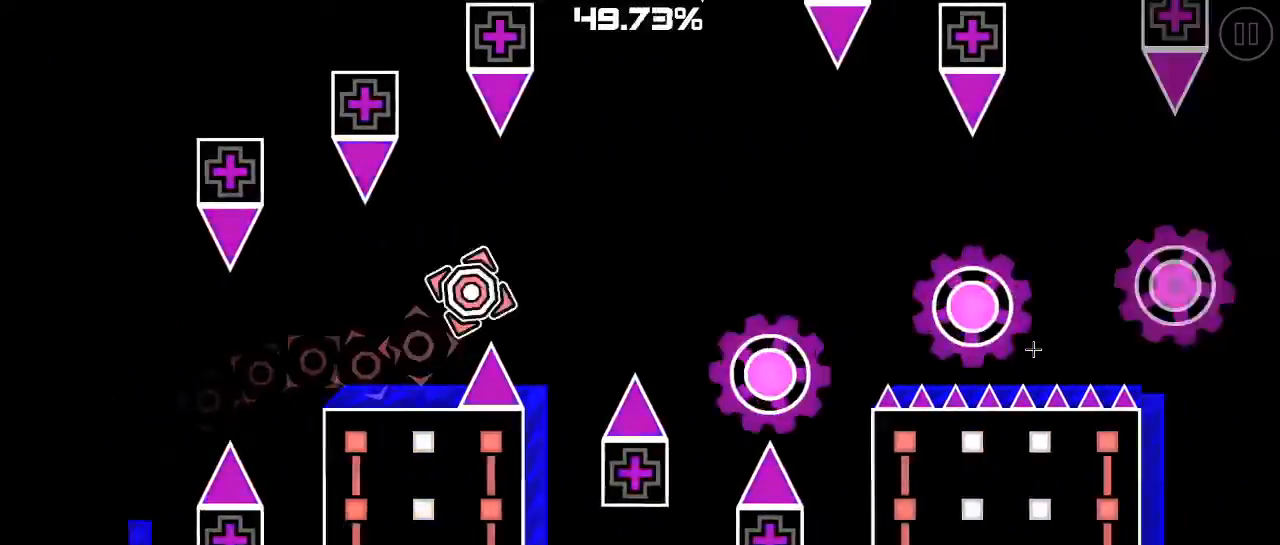
{"keys": [], "mouse": ["left"], "mouse_move": "still", "events": [[100, "mouse_left", "up"], [233, "mouse_left", "down"], [367, "mouse_left", "up"], [400, "mouse_left", "down"]]}
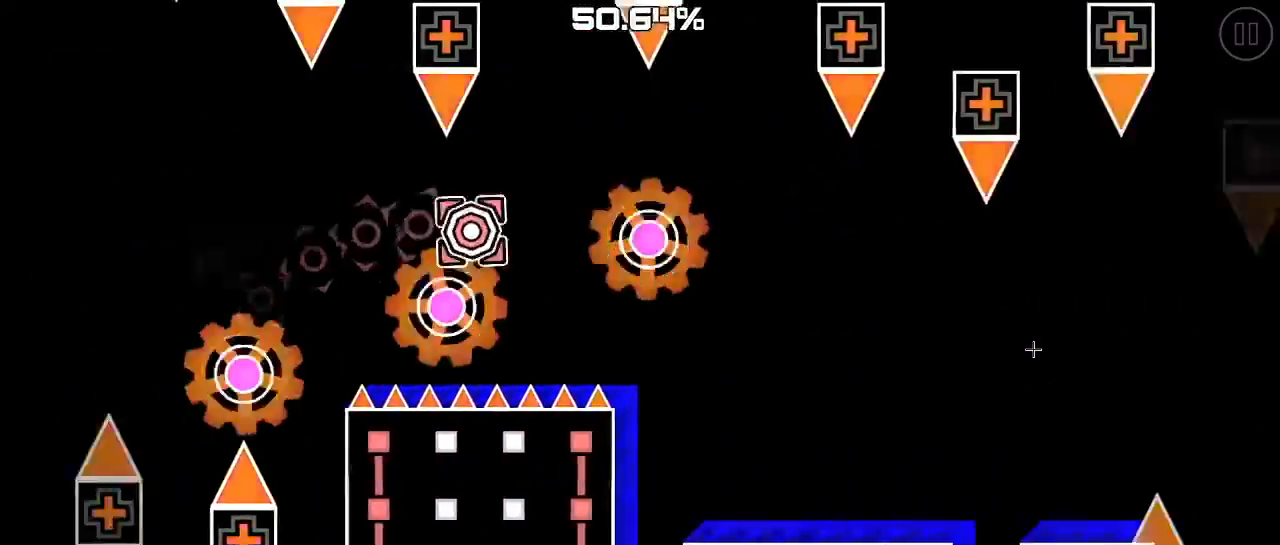
{"keys": [], "mouse": [], "mouse_move": "still", "events": [[100, "mouse_left", "up"]]}
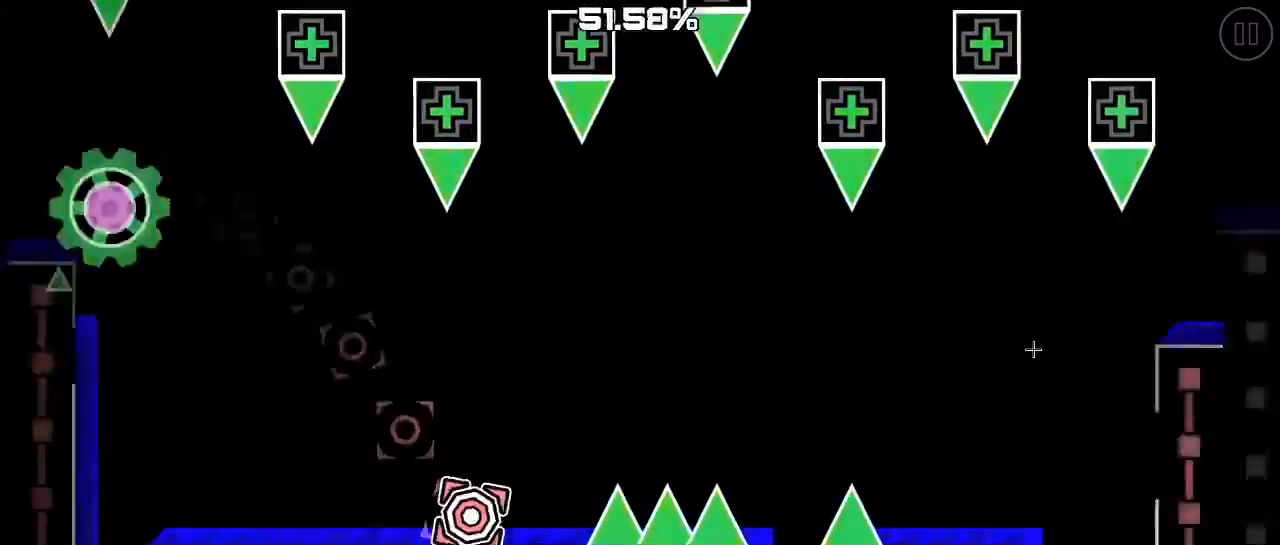
{"keys": [], "mouse": ["left"], "mouse_move": "still", "events": [[67, "mouse_left", "down"], [200, "mouse_left", "up"], [433, "mouse_left", "down"]]}
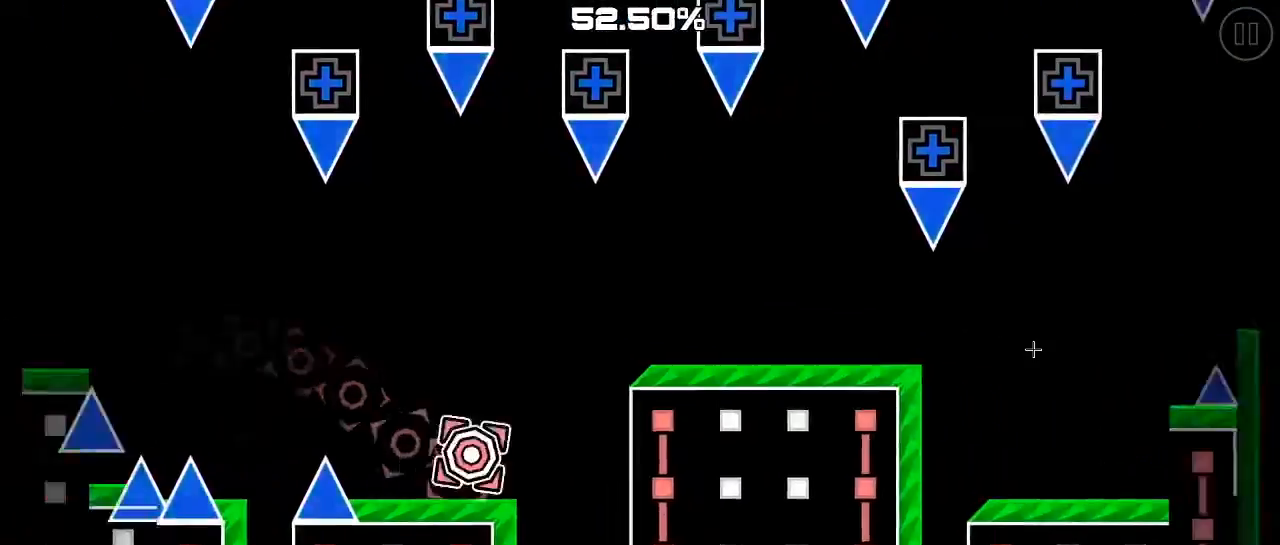
{"keys": [], "mouse": [], "mouse_move": "still", "events": [[100, "mouse_left", "up"]]}
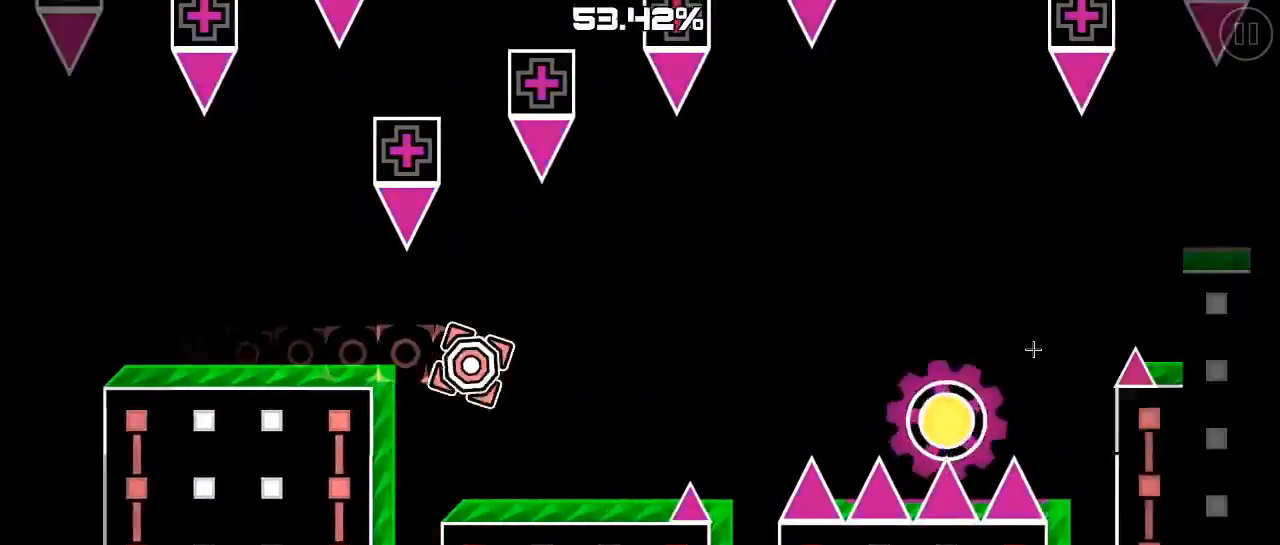
{"keys": [], "mouse": [], "mouse_move": "still", "events": [[100, "mouse_left", "down"], [233, "mouse_left", "up"], [400, "mouse_left", "down"], [467, "mouse_left", "up"]]}
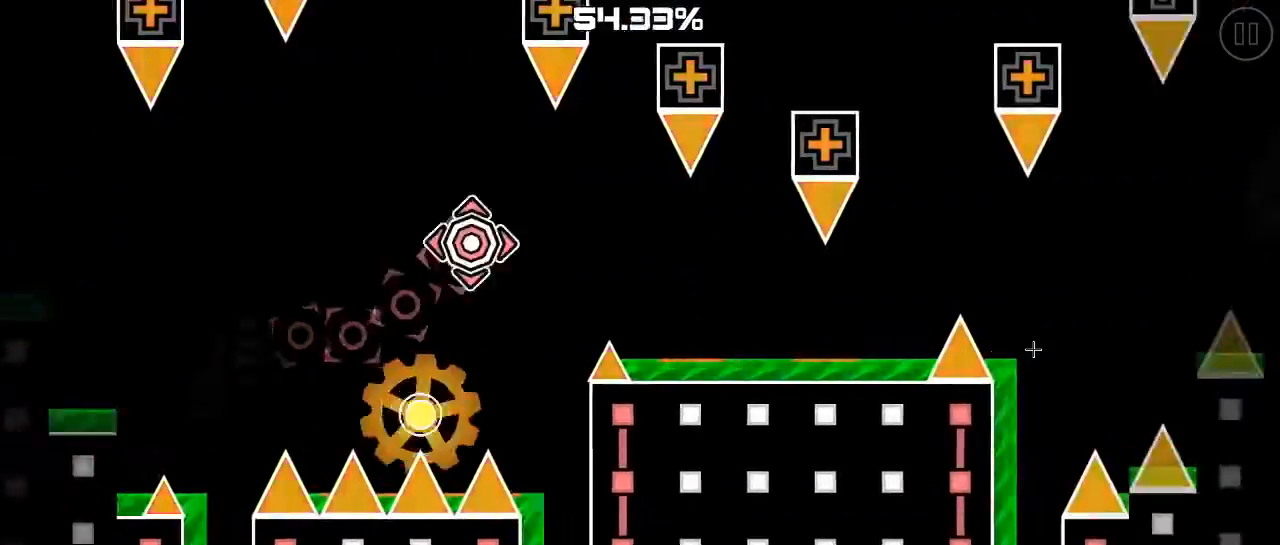
{"keys": [], "mouse": [], "mouse_move": "still", "events": [[367, "mouse_left", "down"], [500, "mouse_left", "up"]]}
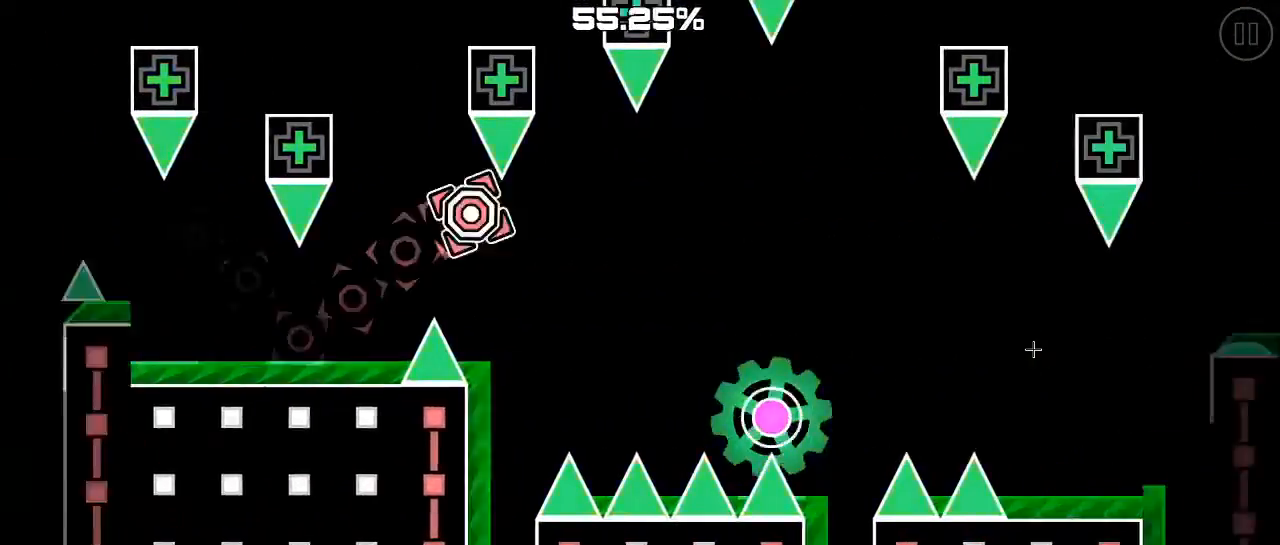
{"keys": [], "mouse": [], "mouse_move": "still", "events": [[233, "mouse_left", "down"], [400, "mouse_left", "up"]]}
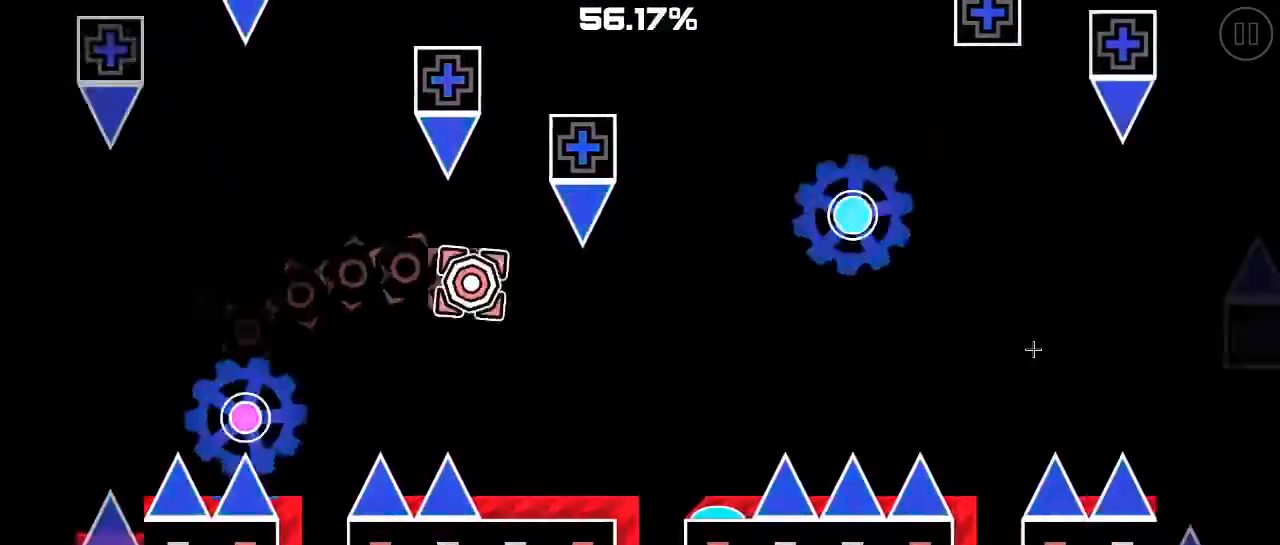
{"keys": [], "mouse": ["left"], "mouse_move": "still", "events": [[467, "mouse_left", "down"]]}
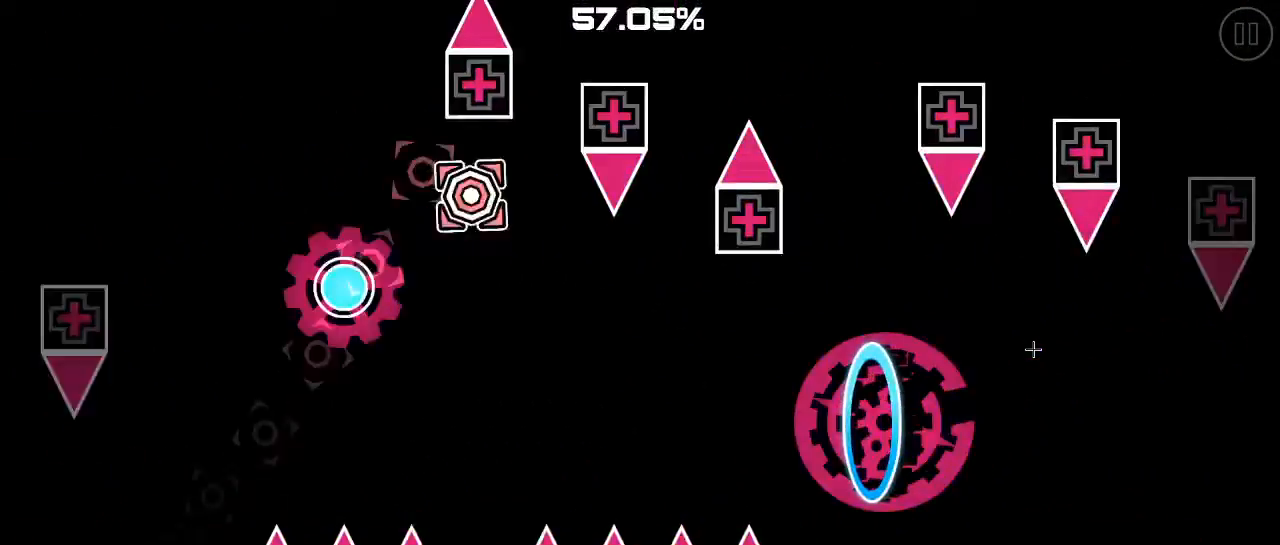
{"keys": [], "mouse": ["left"], "mouse_move": "still", "events": [[133, "mouse_left", "up"], [200, "mouse_left", "down"], [367, "mouse_left", "up"], [433, "mouse_left", "down"]]}
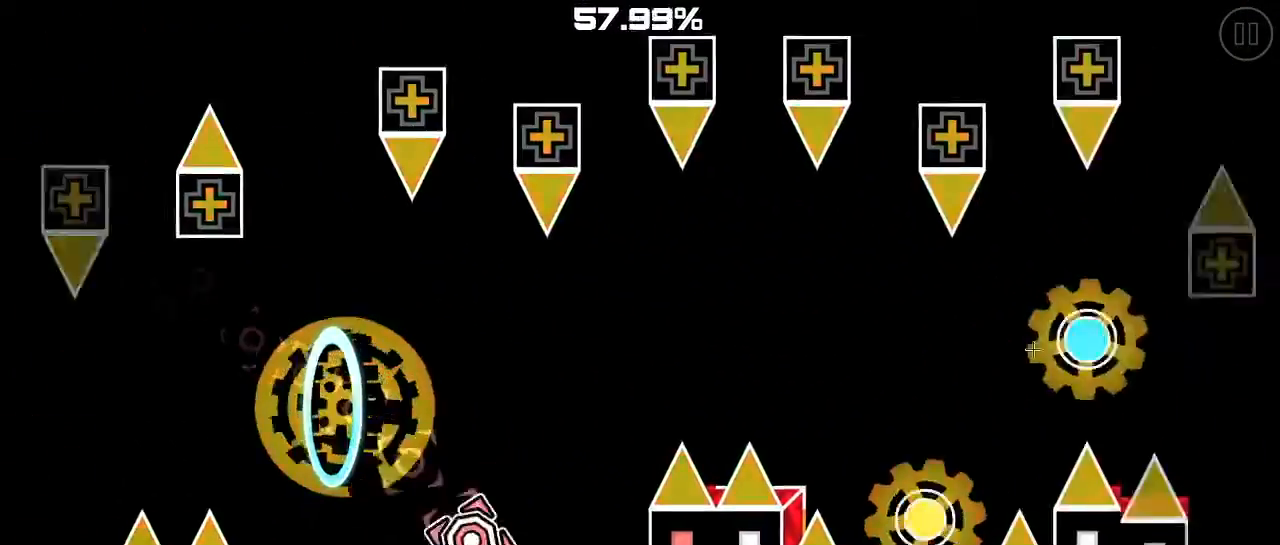
{"keys": [], "mouse": [], "mouse_move": "still", "events": [[167, "mouse_left", "up"], [367, "mouse_left", "down"], [467, "mouse_left", "up"]]}
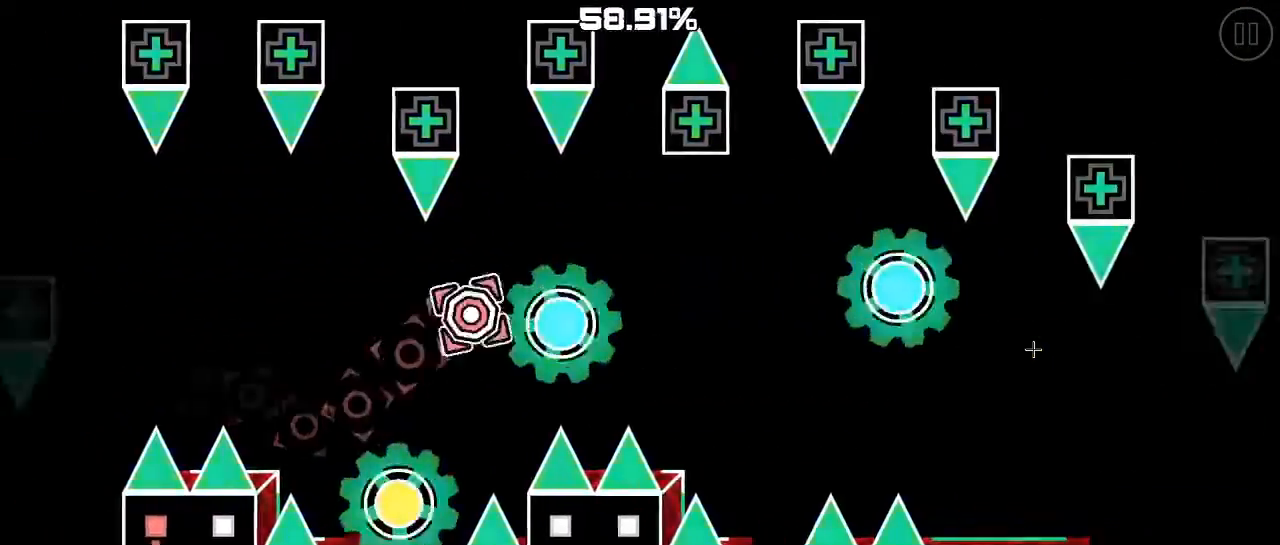
{"keys": [], "mouse": ["left"], "mouse_move": "still", "events": [[33, "mouse_left", "down"], [133, "mouse_left", "up"], [200, "mouse_left", "down"], [333, "mouse_left", "up"], [367, "mouse_left", "down"]]}
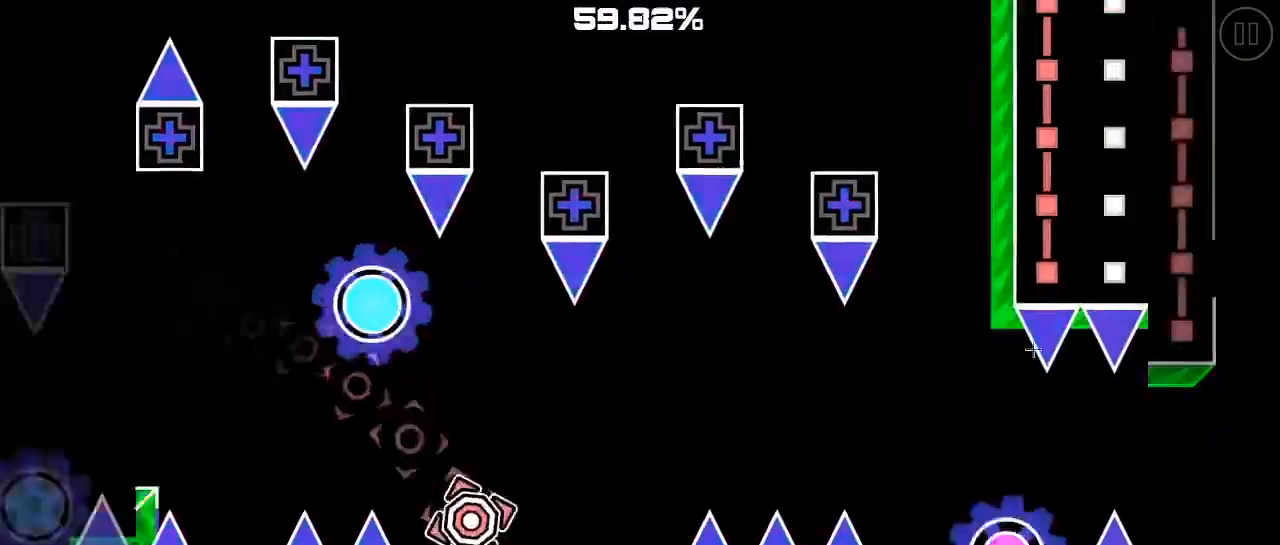
{"keys": [], "mouse": ["left"], "mouse_move": "still", "events": [[33, "mouse_left", "up"], [67, "mouse_left", "down"], [200, "mouse_left", "up"], [433, "mouse_left", "down"]]}